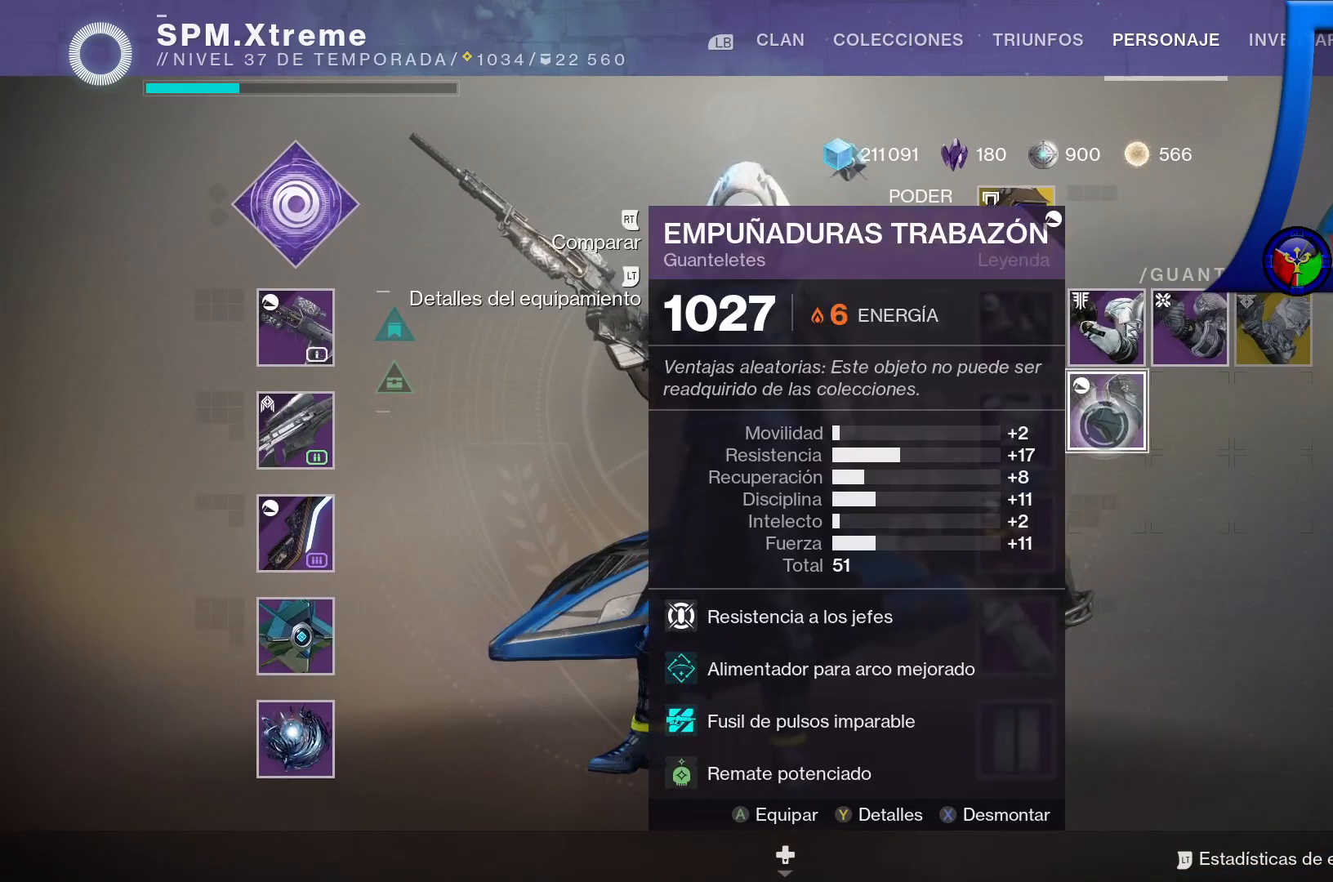
Gameplay with a controller (Xbox layout); each line is a JSON object with the inputs held at the frame after it. "events" lists button and stick changes between this image and that frame as [ms after this image, input, new state], when the widget could be followed in between. Not read: HOME L3.
{"buttons": [], "left_stick": "center", "right_stick": "center", "events": []}
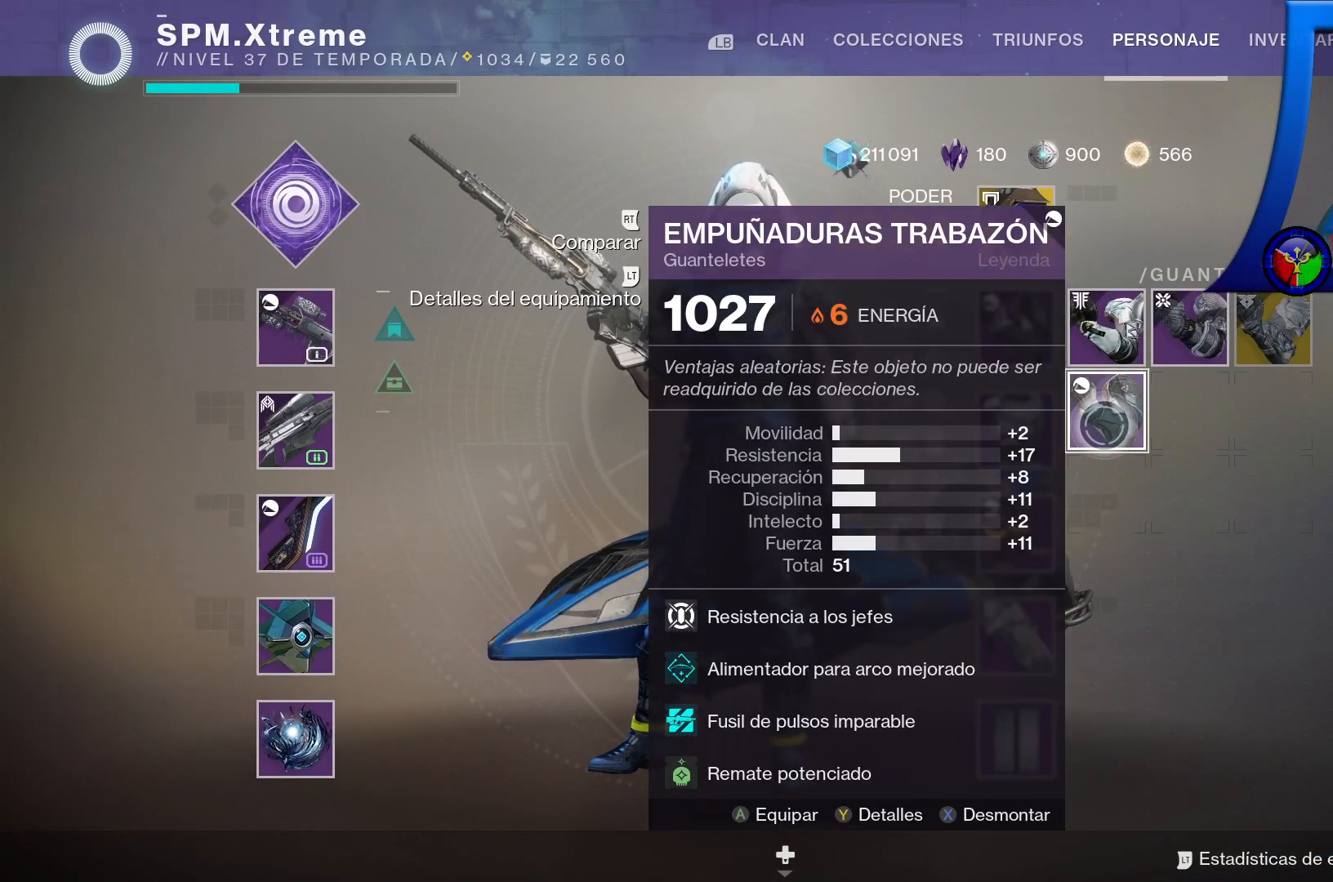
{"buttons": [], "left_stick": "up-left", "right_stick": "center", "events": [[367, "left_stick", "up-left"]]}
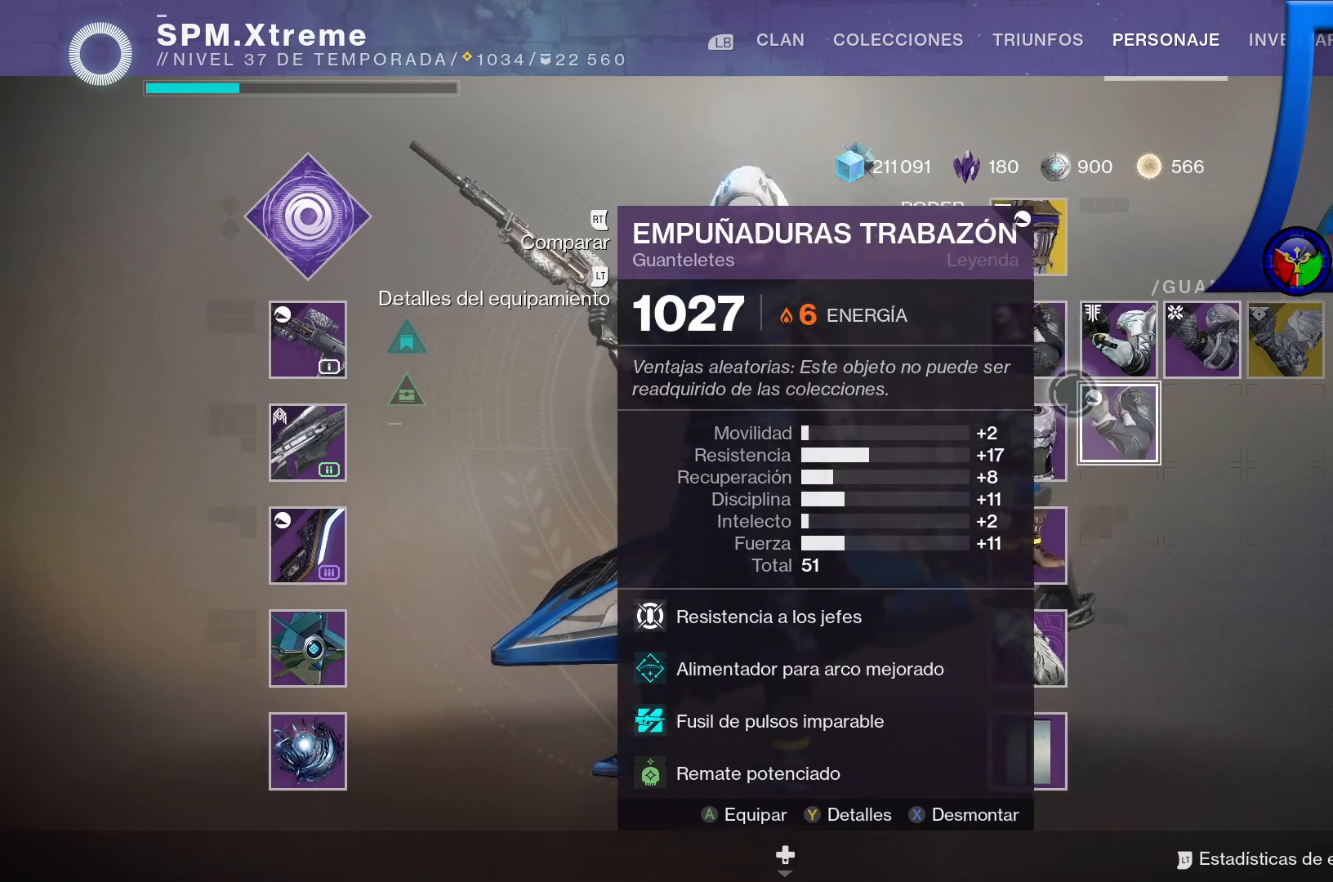
{"buttons": [], "left_stick": "center", "right_stick": "center", "events": [[117, "left_stick", "center"]]}
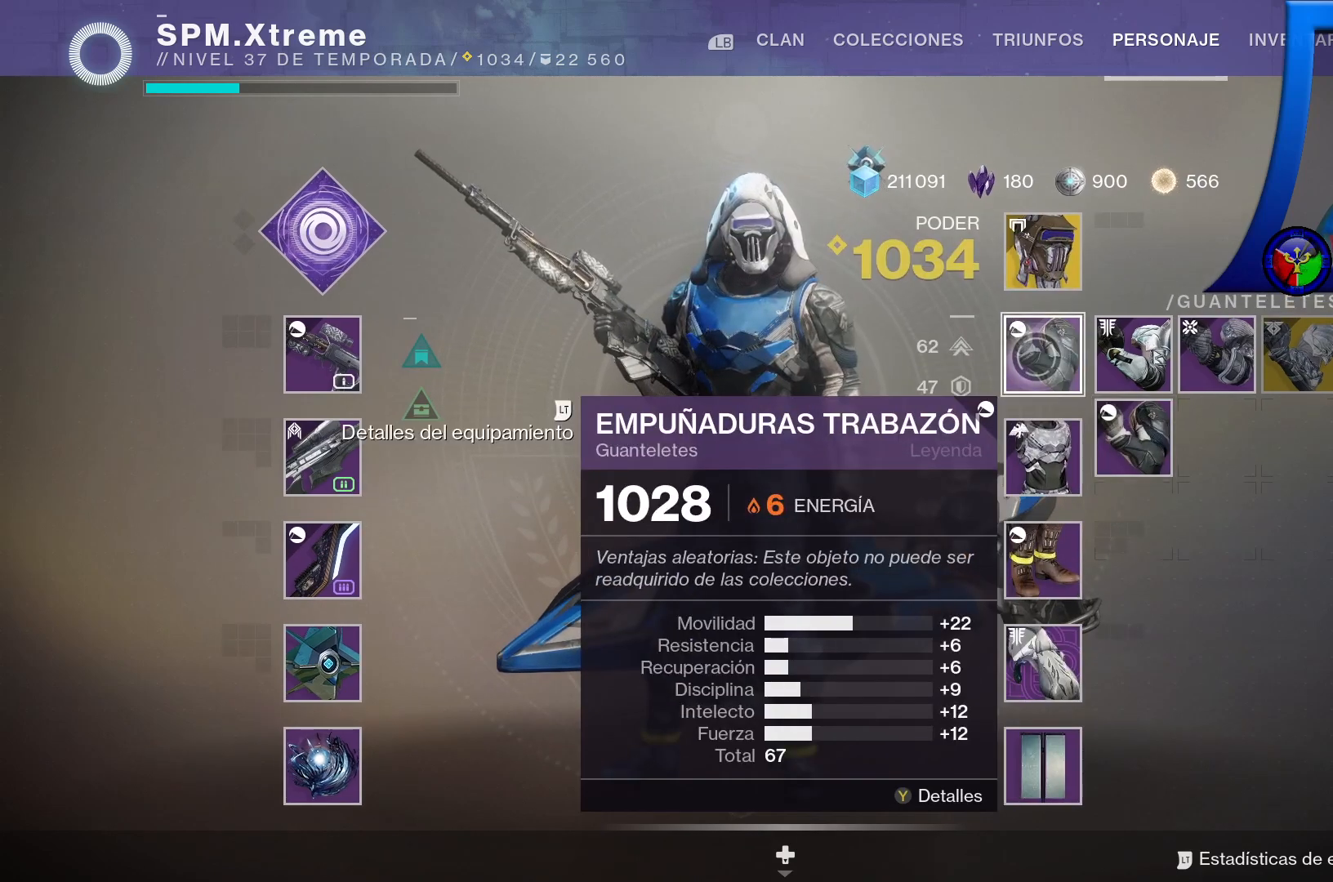
{"buttons": [], "left_stick": "center", "right_stick": "center", "events": [[217, "Y", "down"], [333, "Y", "up"]]}
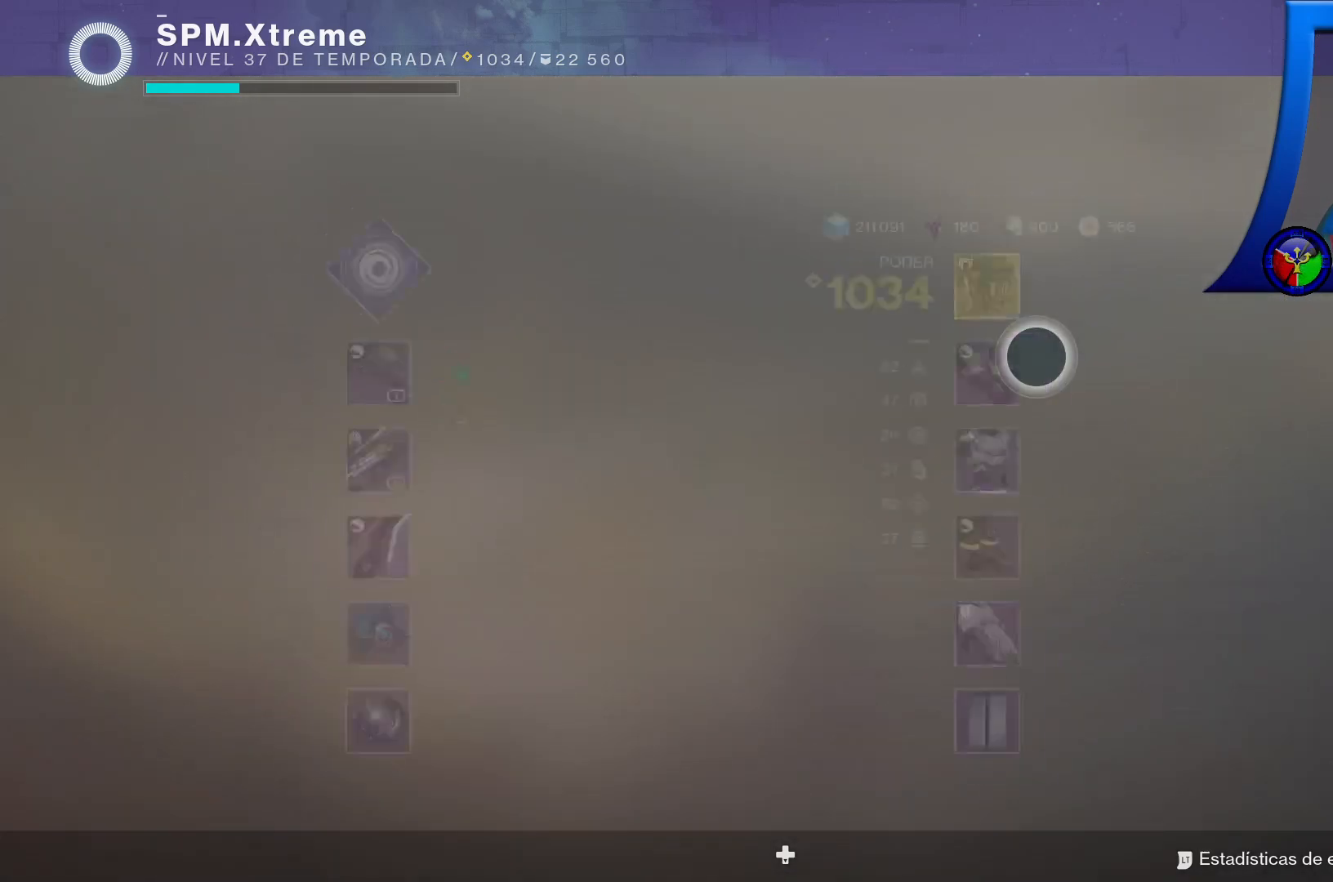
{"buttons": [], "left_stick": "left", "right_stick": "center", "events": [[117, "left_stick", "left"]]}
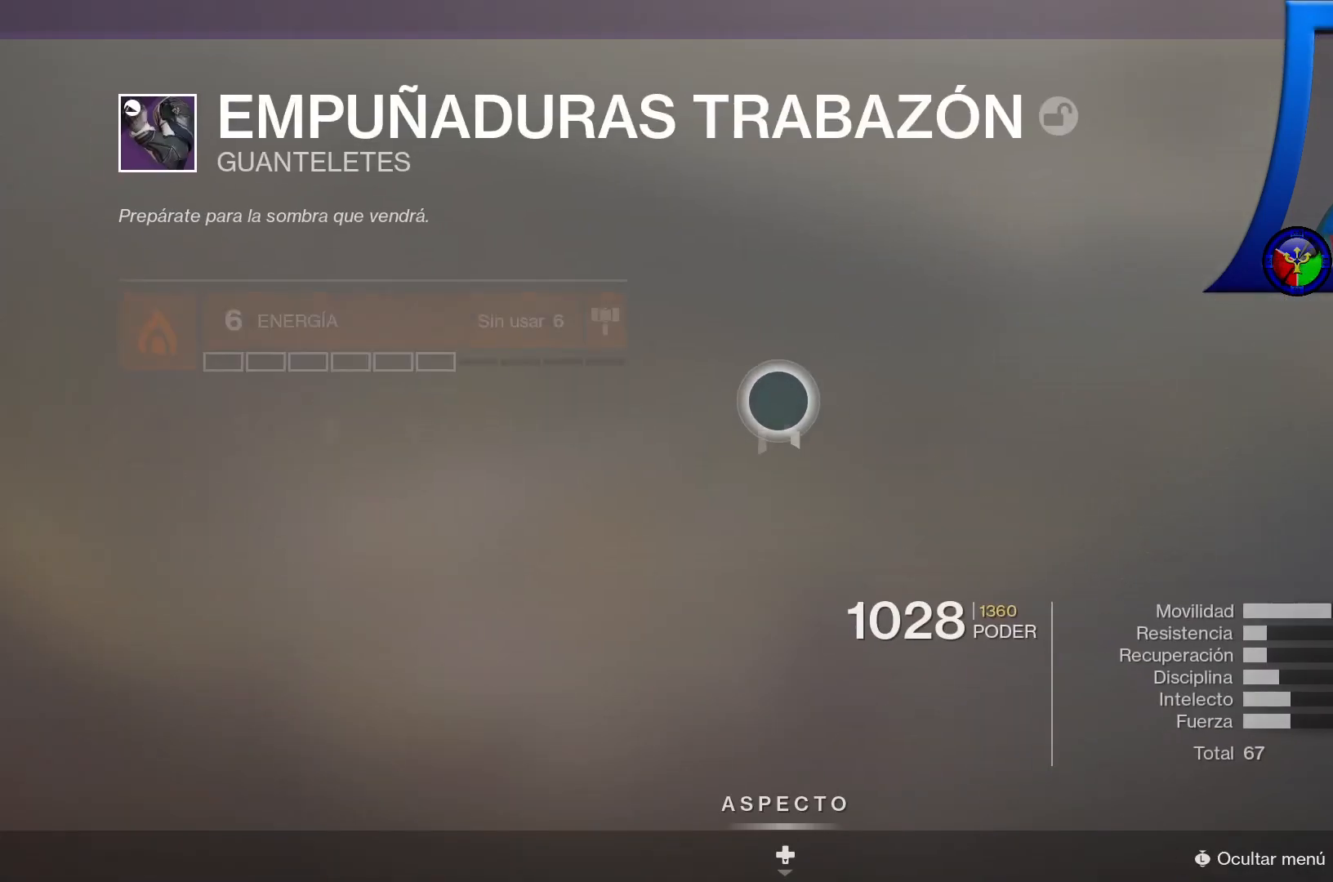
{"buttons": [], "left_stick": "up-left", "right_stick": "center", "events": [[300, "left_stick", "center"], [383, "left_stick", "up-left"]]}
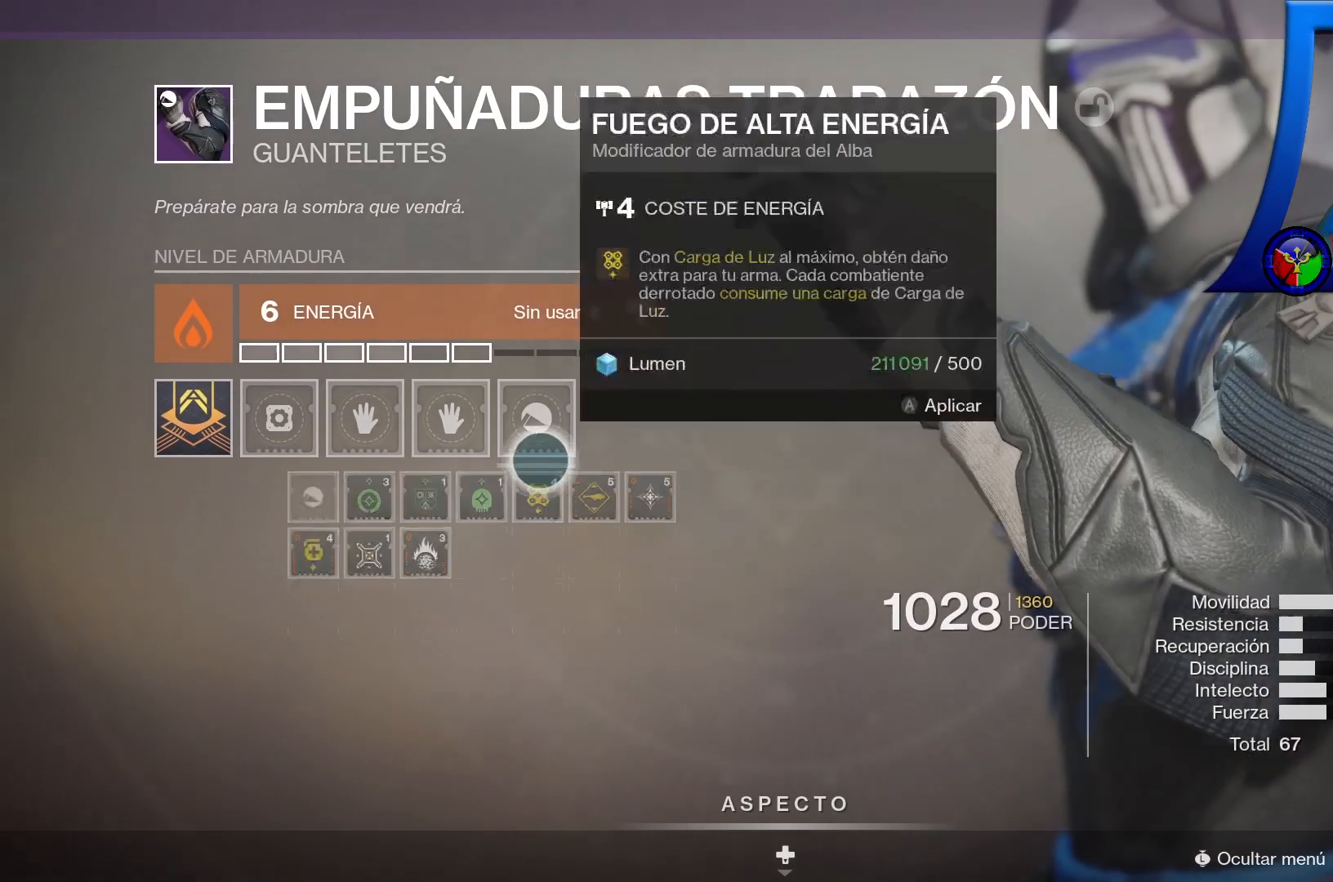
{"buttons": [], "left_stick": "down-left", "right_stick": "center", "events": [[33, "left_stick", "center"], [250, "left_stick", "down"], [317, "left_stick", "down-left"]]}
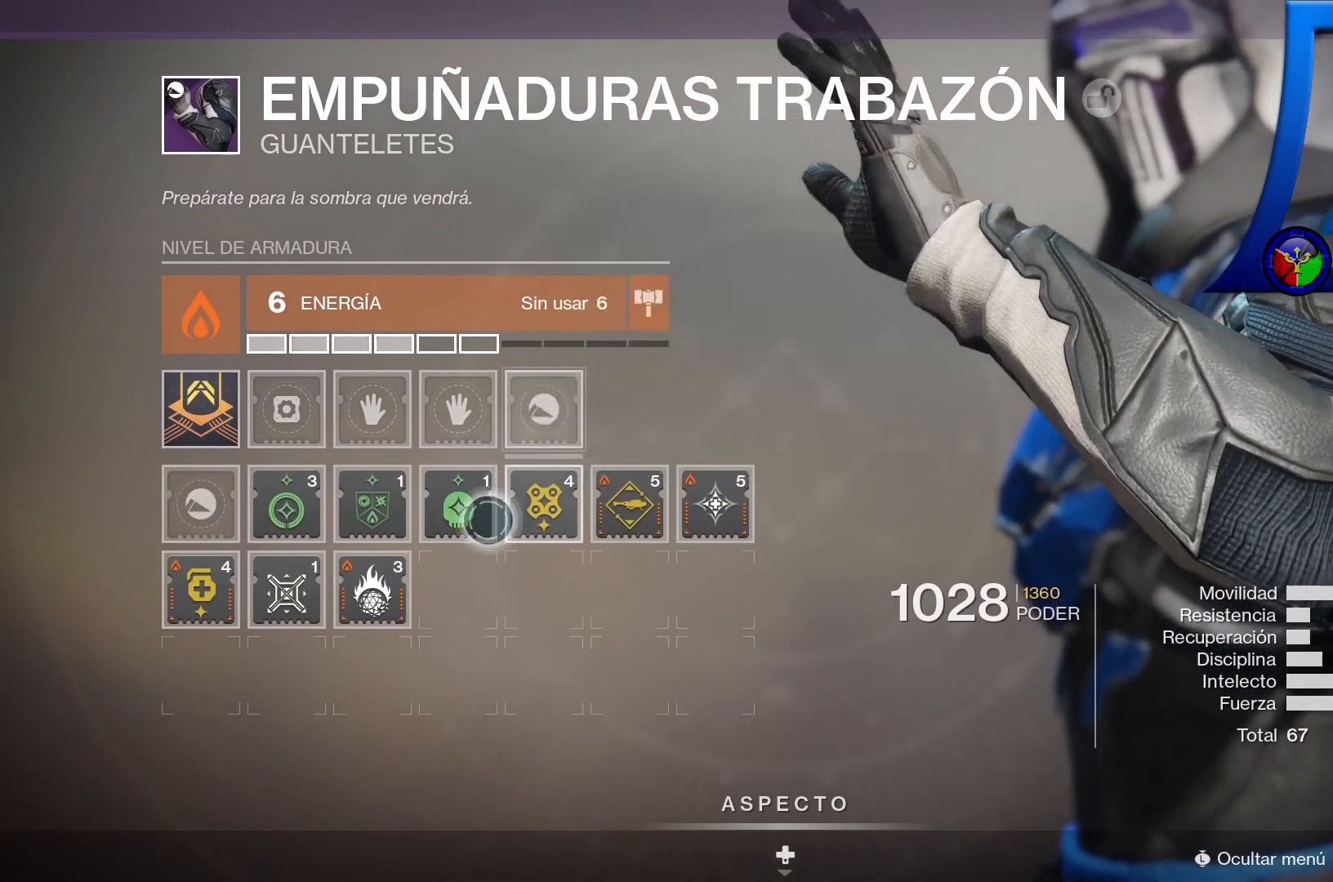
{"buttons": ["A"], "left_stick": "center", "right_stick": "center", "events": [[83, "left_stick", "center"], [383, "left_stick", "up-left"], [483, "left_stick", "center"], [500, "A", "down"]]}
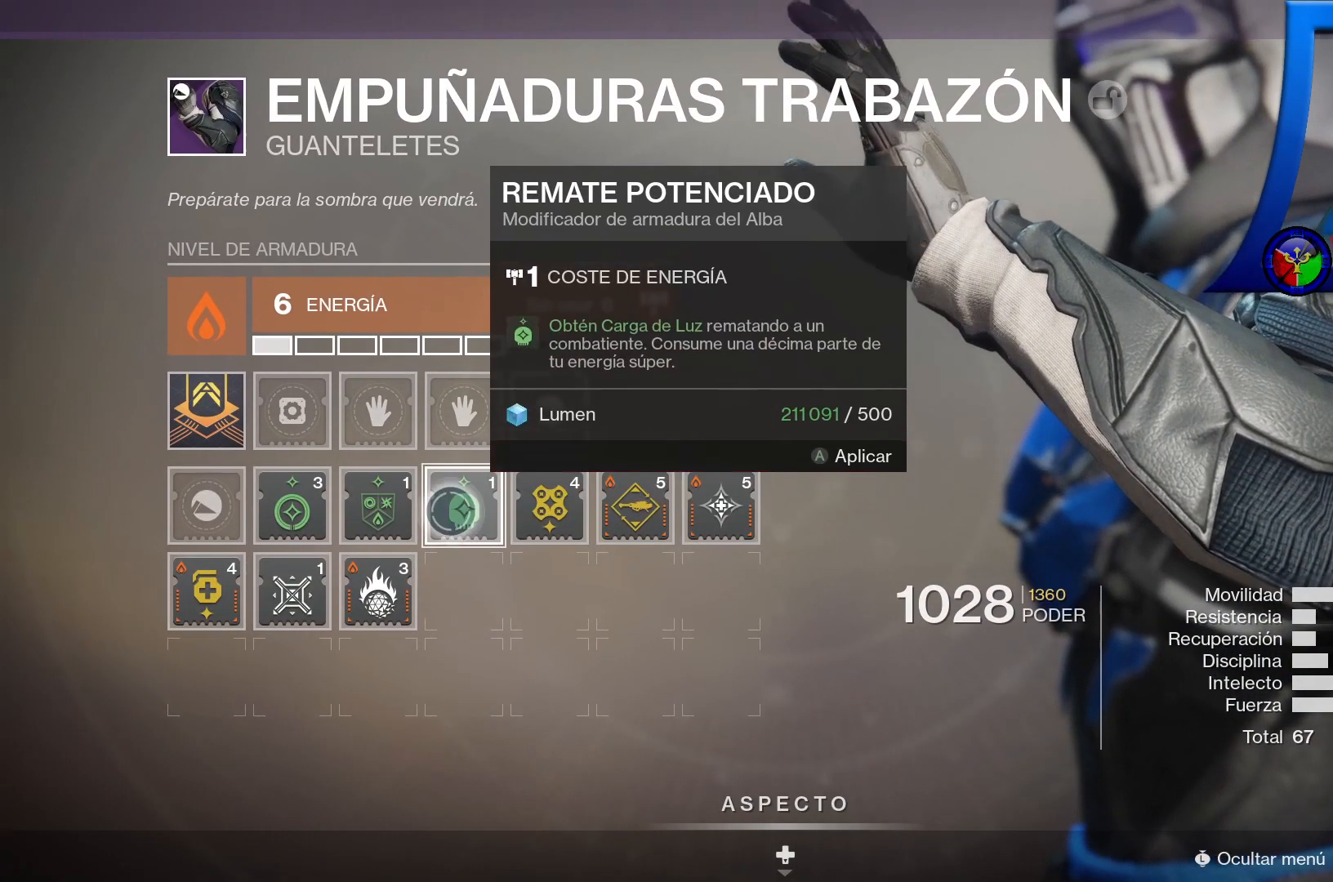
{"buttons": ["A"], "left_stick": "center", "right_stick": "center", "events": []}
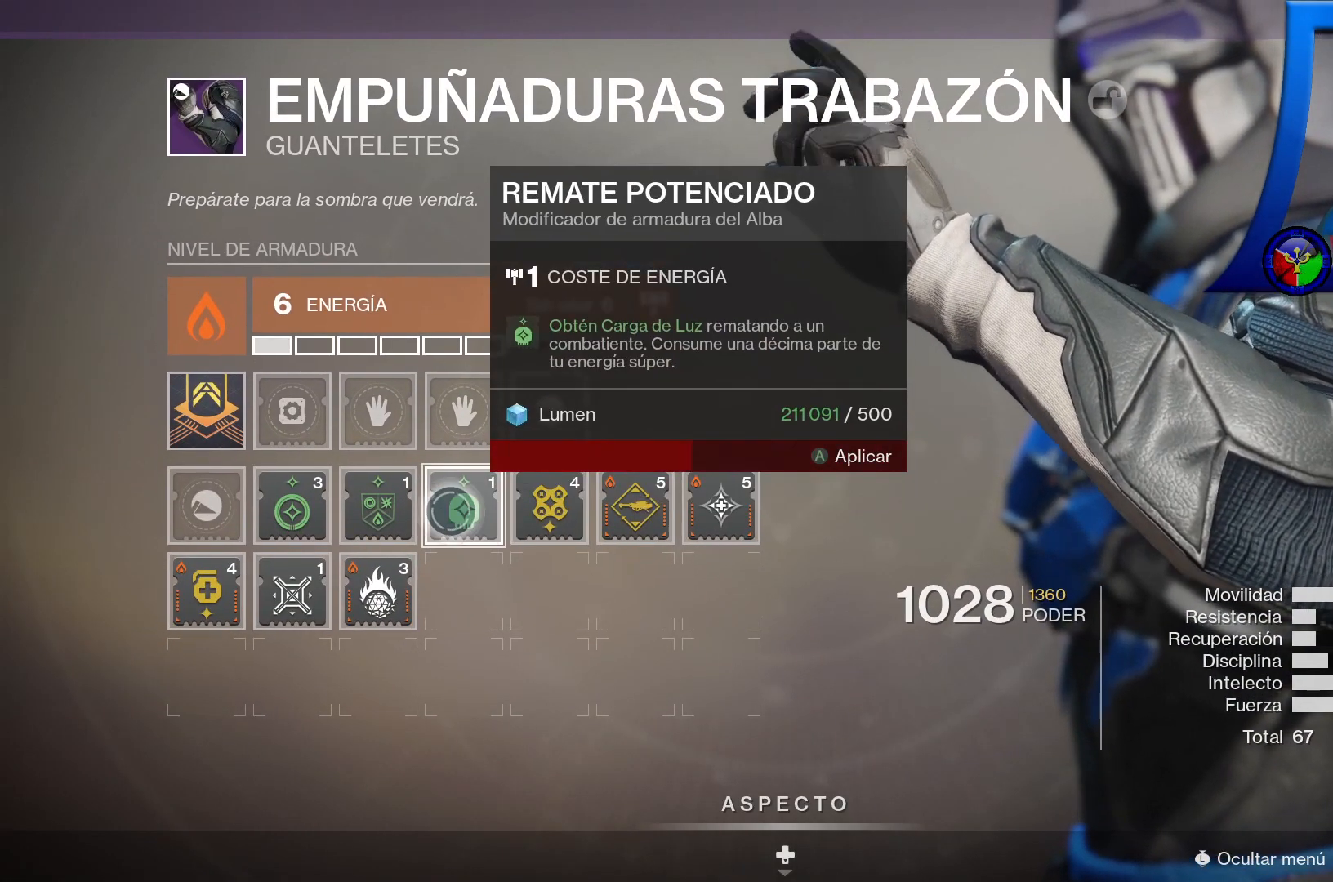
{"buttons": ["A"], "left_stick": "center", "right_stick": "center", "events": []}
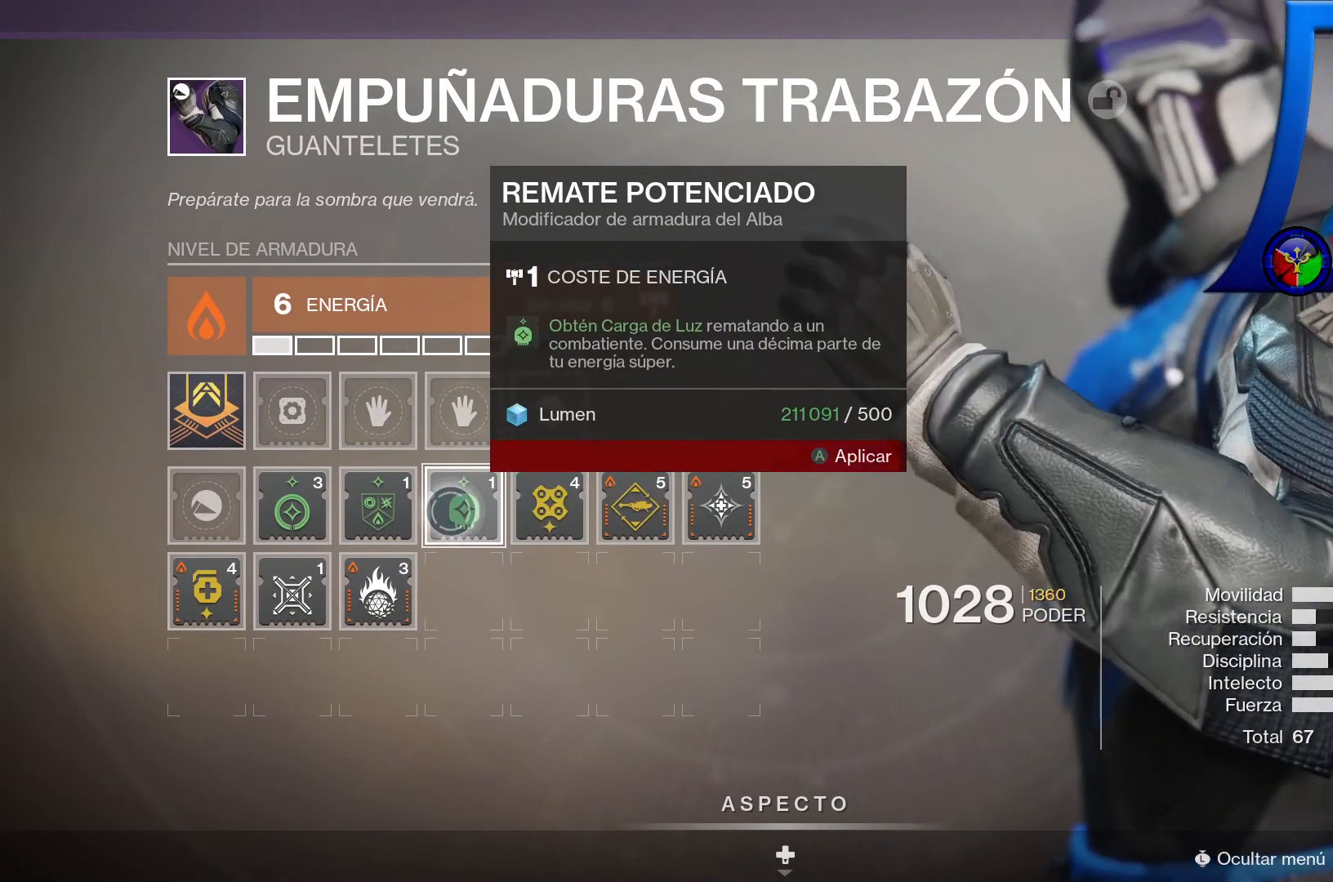
{"buttons": [], "left_stick": "up", "right_stick": "center", "events": [[383, "A", "up"], [383, "left_stick", "up"]]}
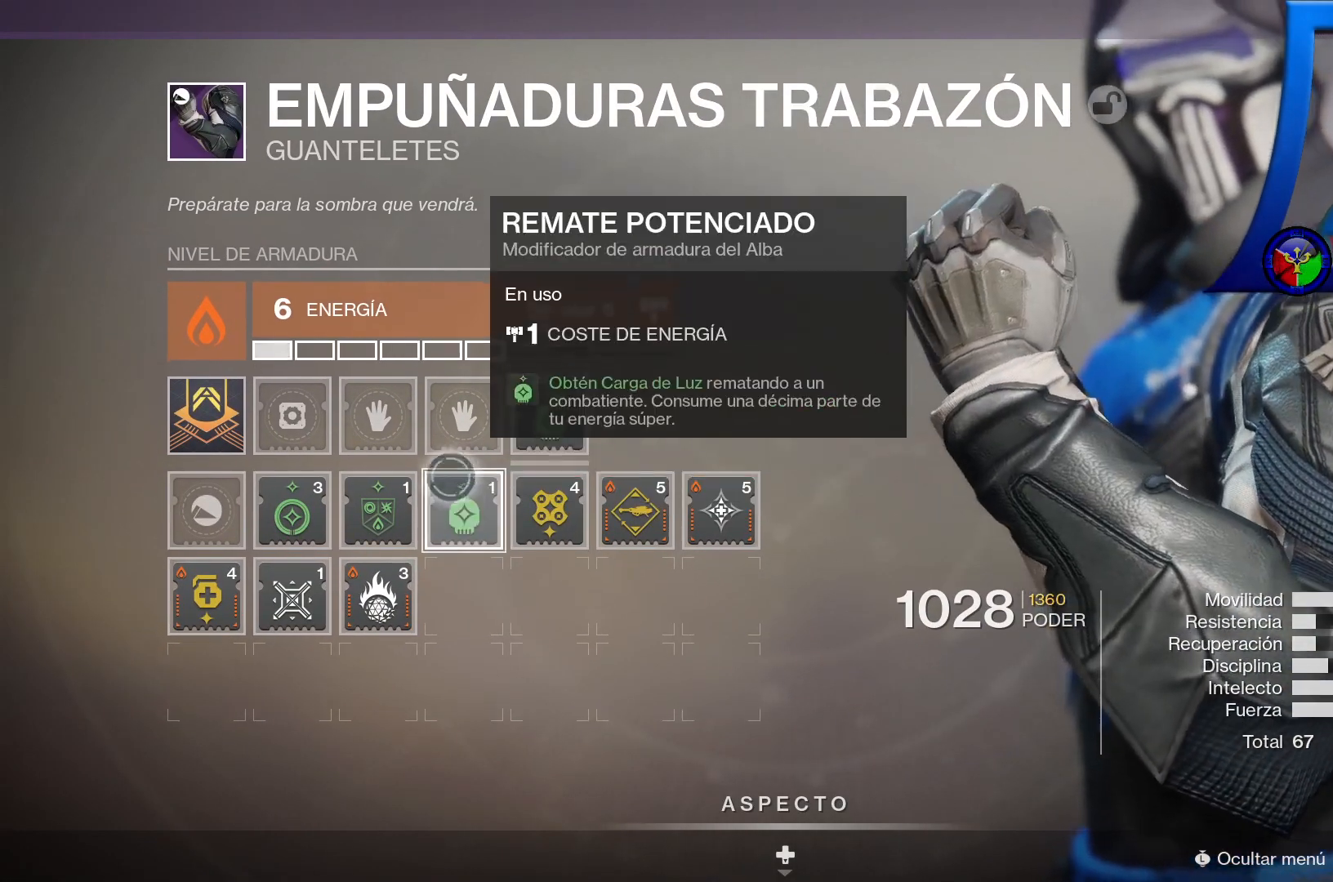
{"buttons": [], "left_stick": "center", "right_stick": "center", "events": [[167, "left_stick", "center"]]}
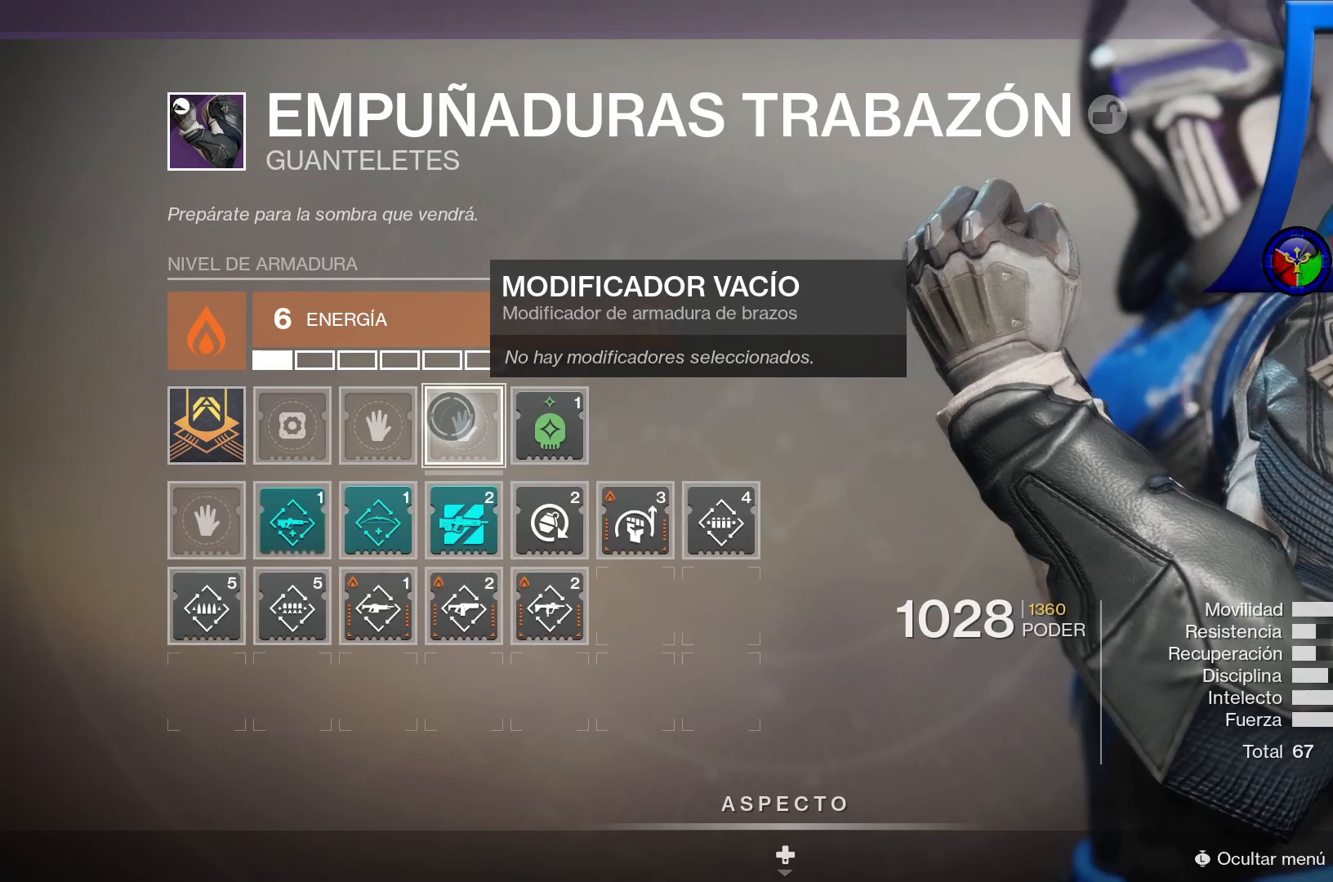
{"buttons": [], "left_stick": "center", "right_stick": "center", "events": [[33, "left_stick", "down"], [333, "left_stick", "center"]]}
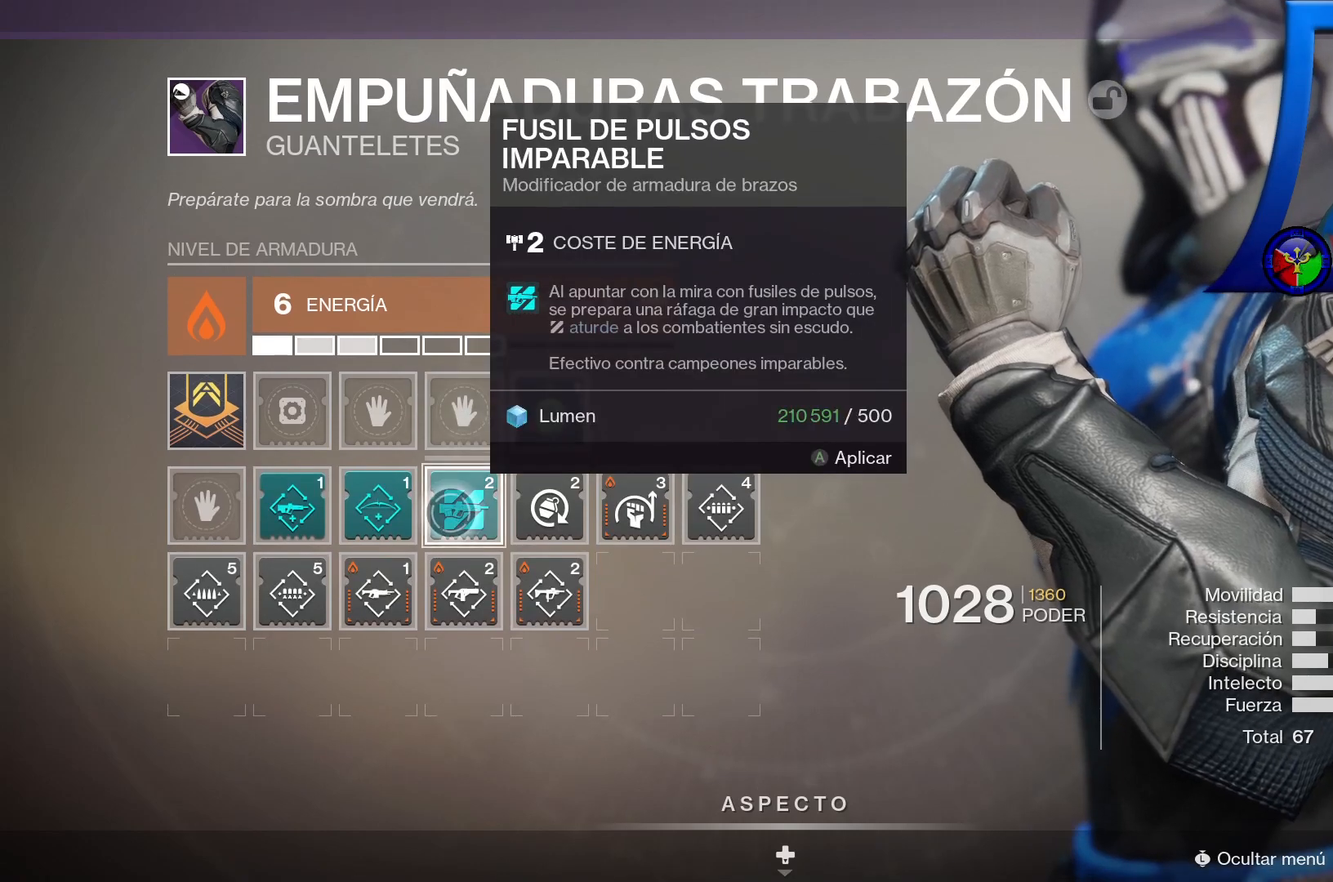
{"buttons": [], "left_stick": "center", "right_stick": "center", "events": []}
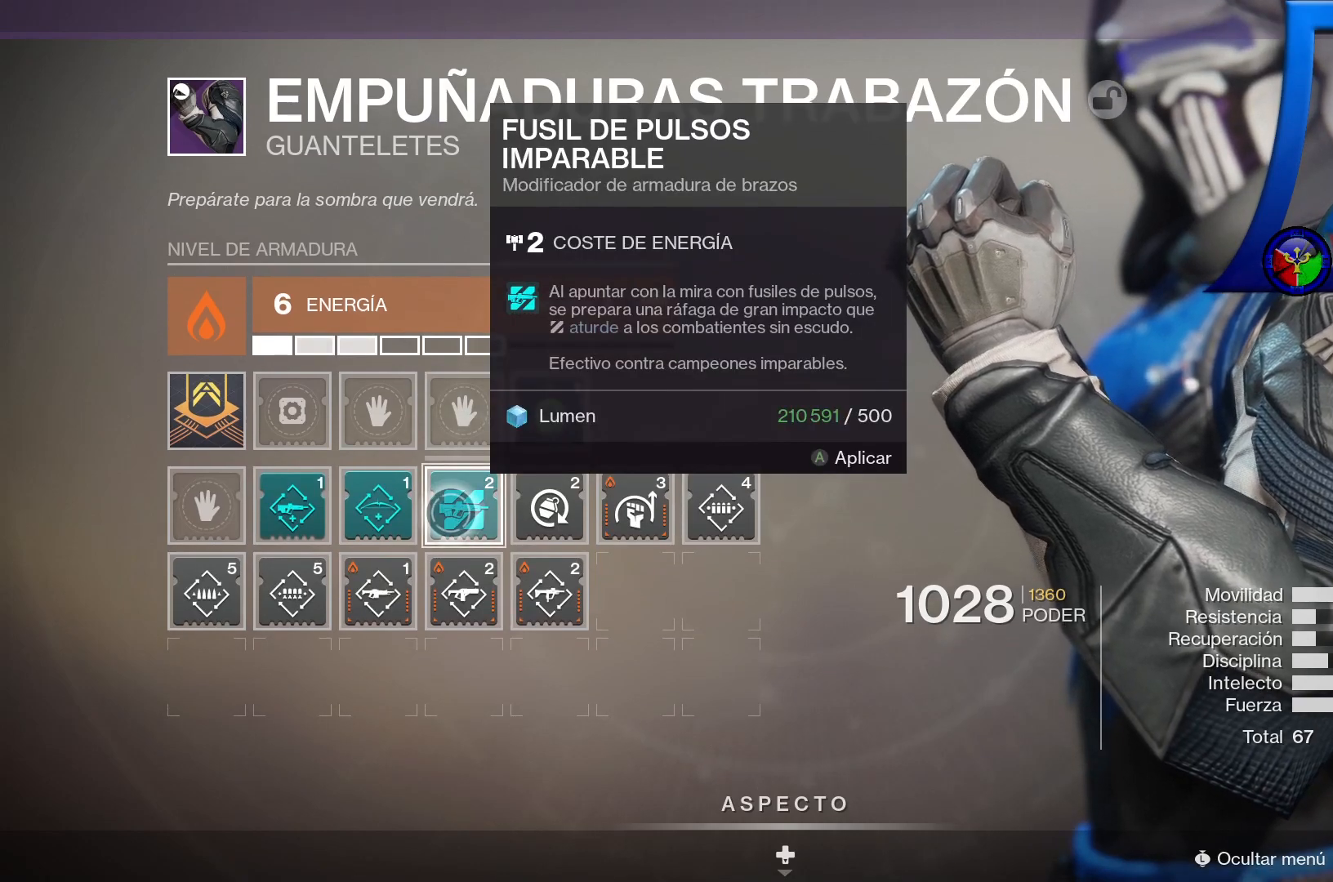
{"buttons": ["A"], "left_stick": "center", "right_stick": "center", "events": [[33, "A", "down"]]}
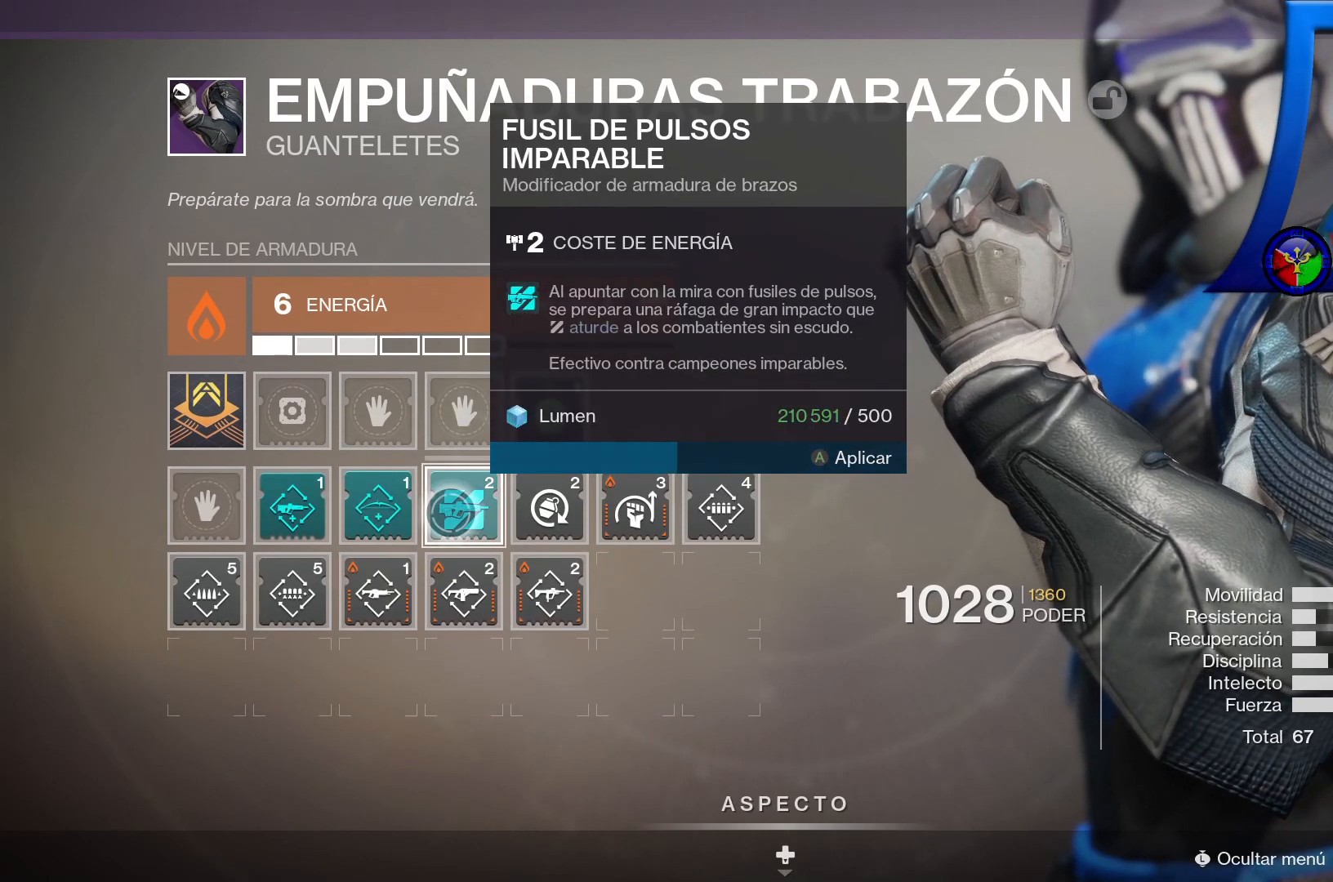
{"buttons": ["A"], "left_stick": "center", "right_stick": "center", "events": []}
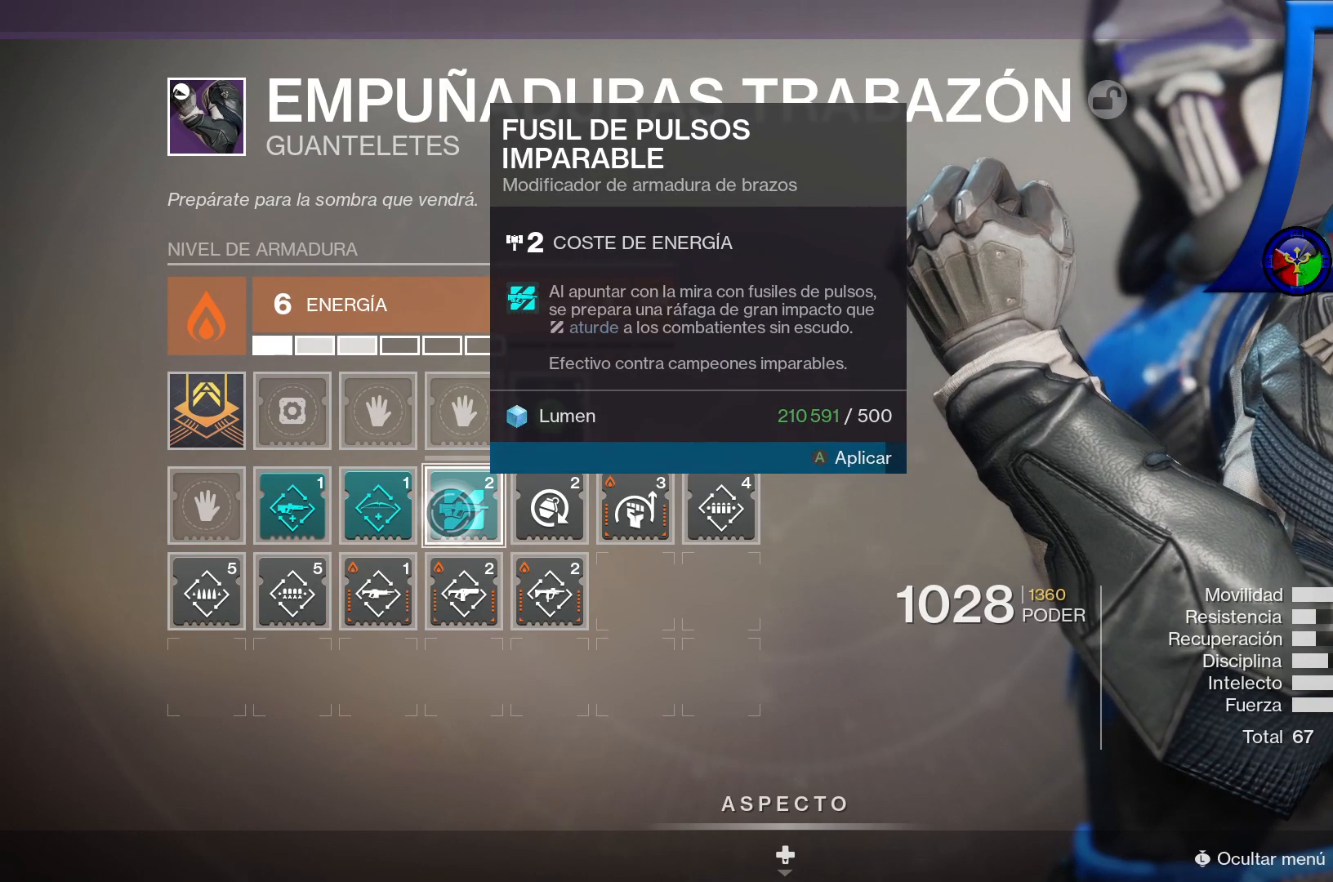
{"buttons": [], "left_stick": "up-left", "right_stick": "center", "events": [[400, "A", "up"], [433, "left_stick", "up-left"]]}
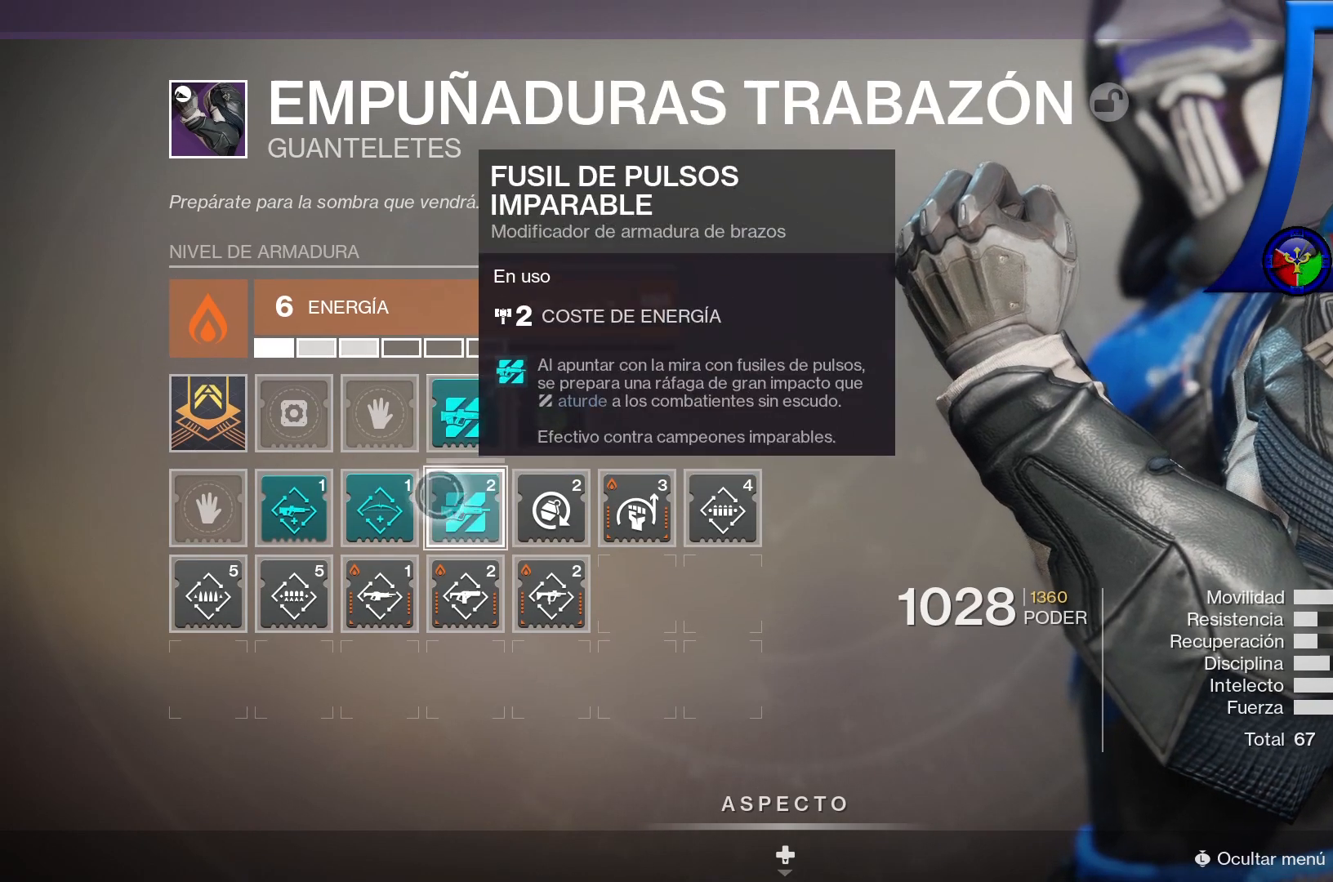
{"buttons": [], "left_stick": "center", "right_stick": "center", "events": [[233, "left_stick", "center"]]}
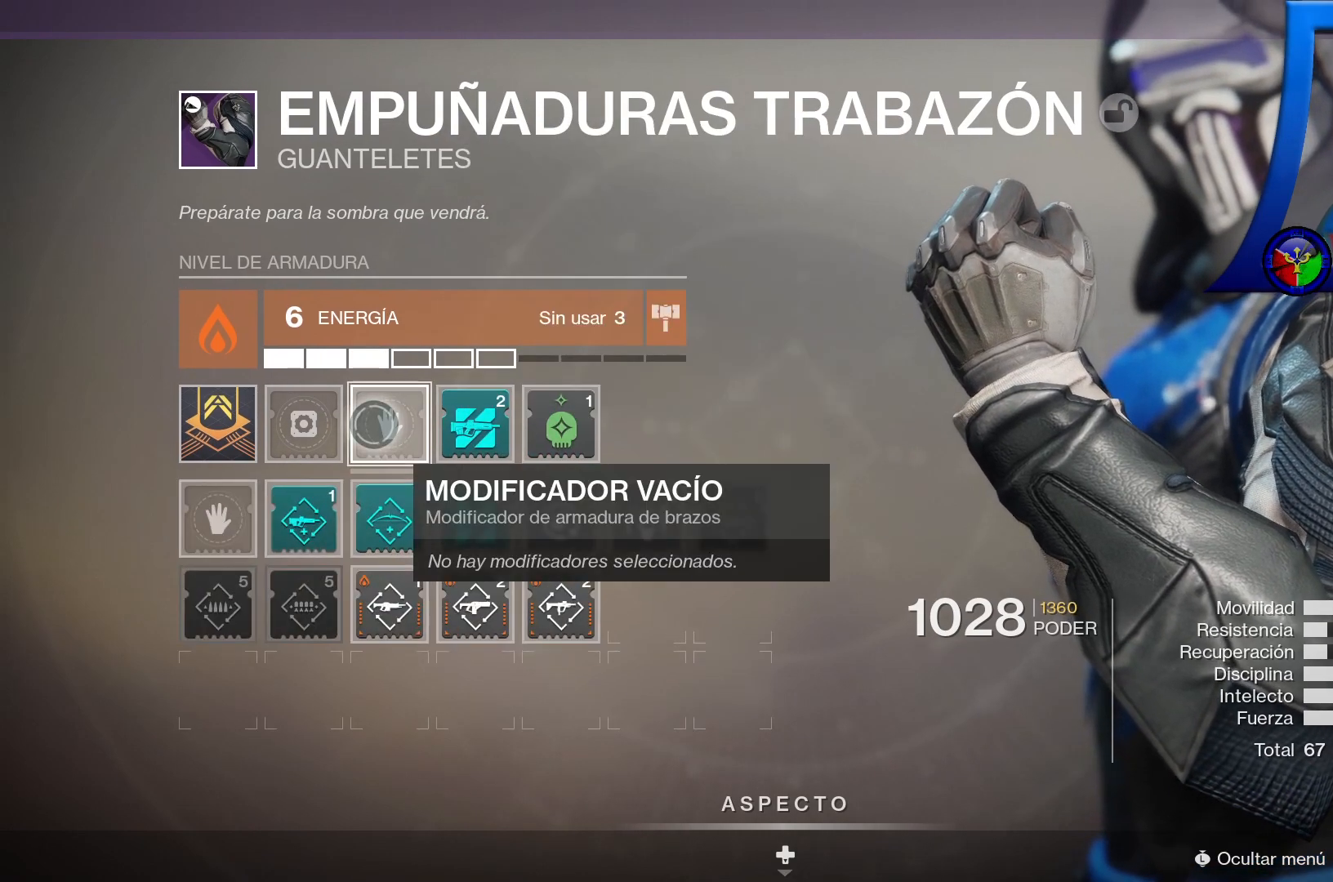
{"buttons": ["A"], "left_stick": "center", "right_stick": "center", "events": [[50, "left_stick", "down"], [333, "left_stick", "center"], [450, "A", "down"]]}
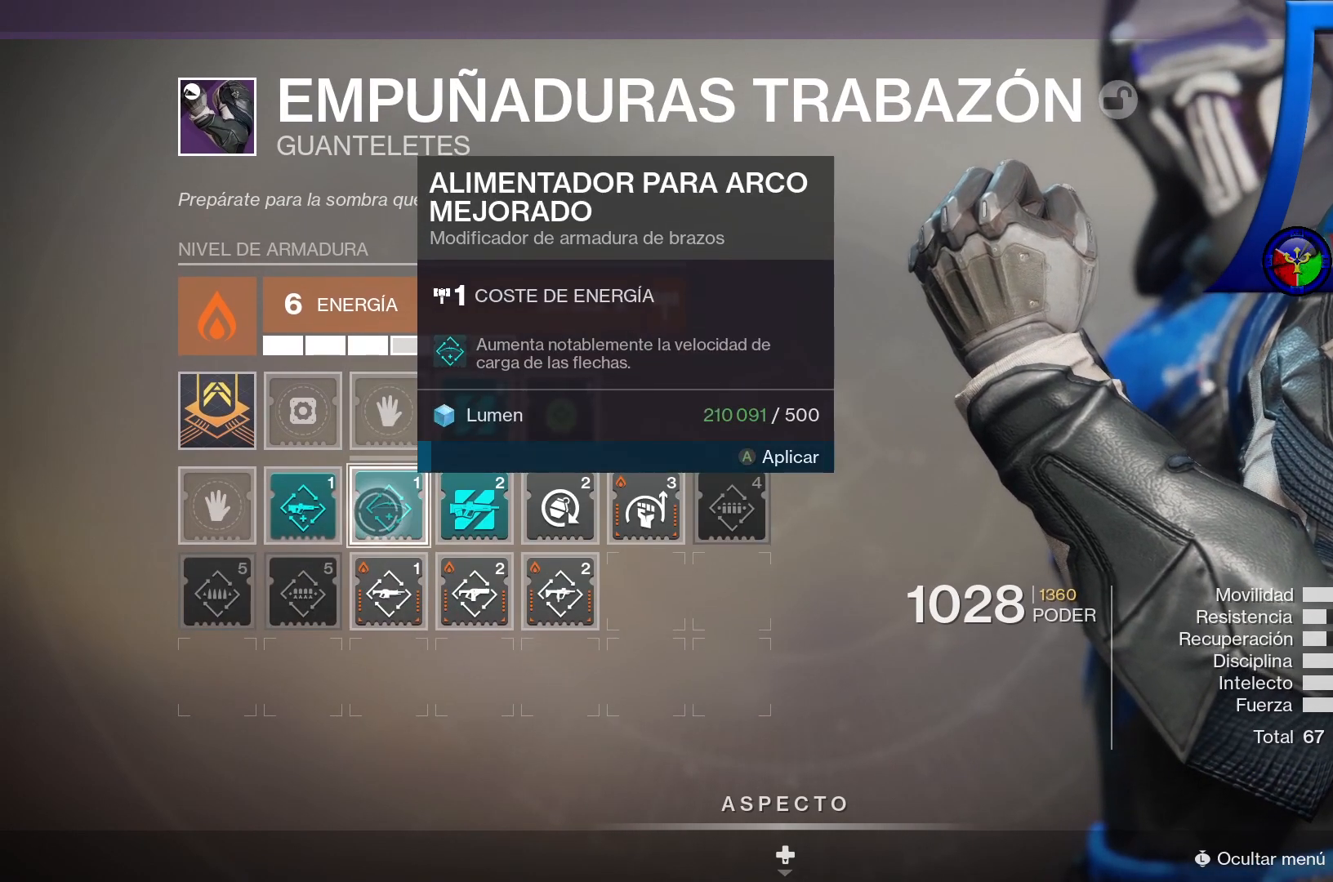
{"buttons": ["A"], "left_stick": "center", "right_stick": "center", "events": []}
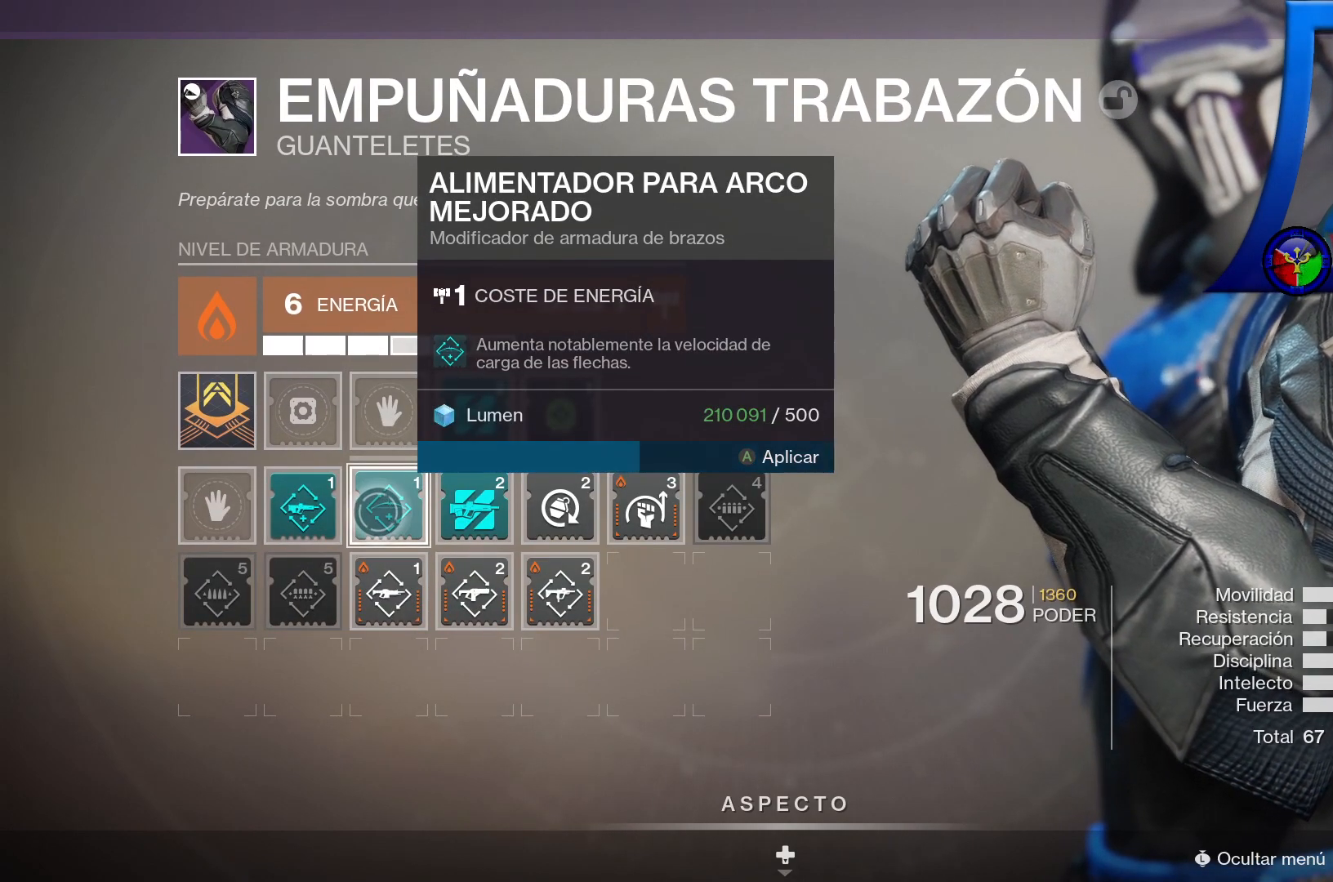
{"buttons": ["A"], "left_stick": "center", "right_stick": "center", "events": []}
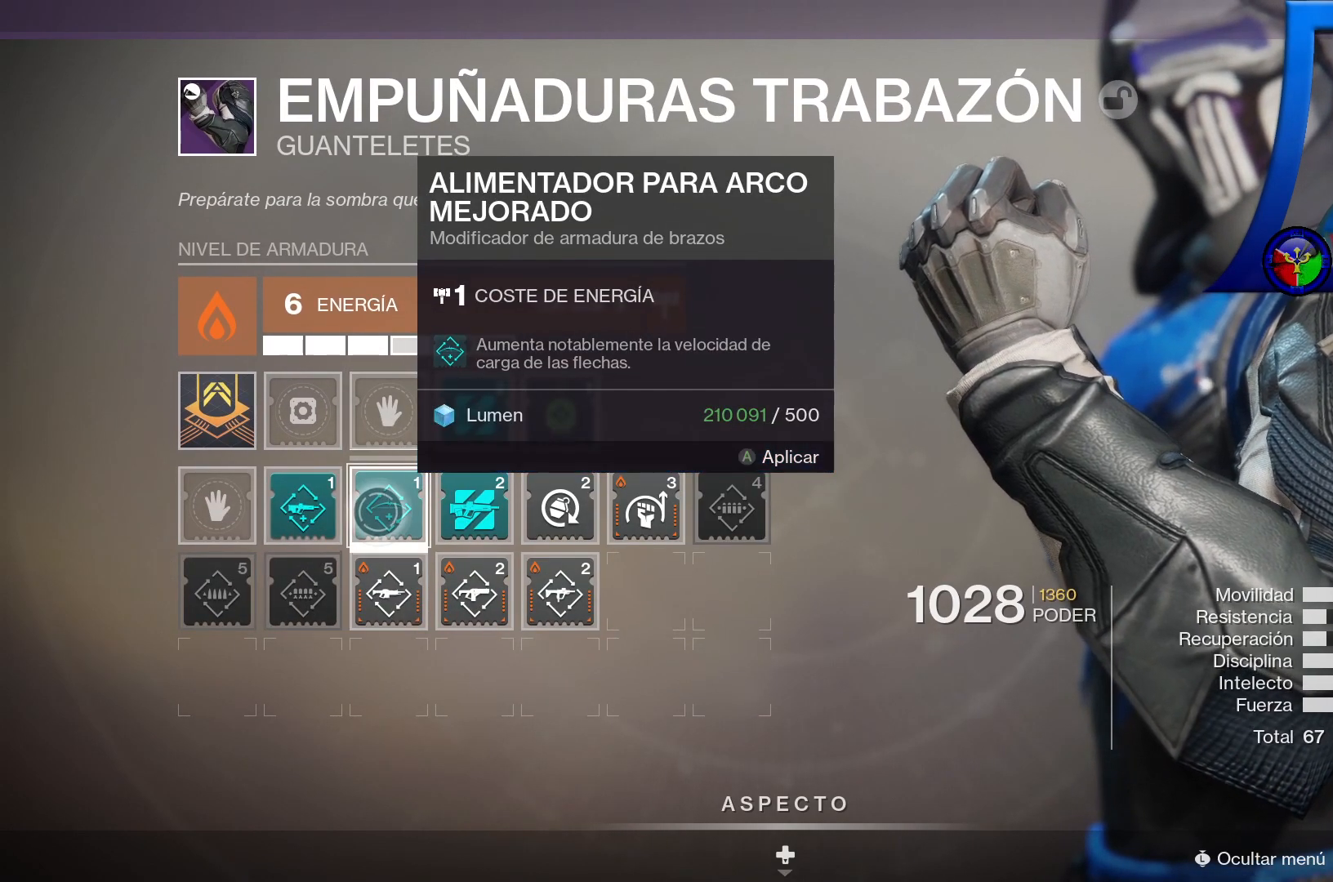
{"buttons": [], "left_stick": "up-left", "right_stick": "center", "events": [[300, "A", "up"], [317, "left_stick", "up"], [400, "left_stick", "up-left"]]}
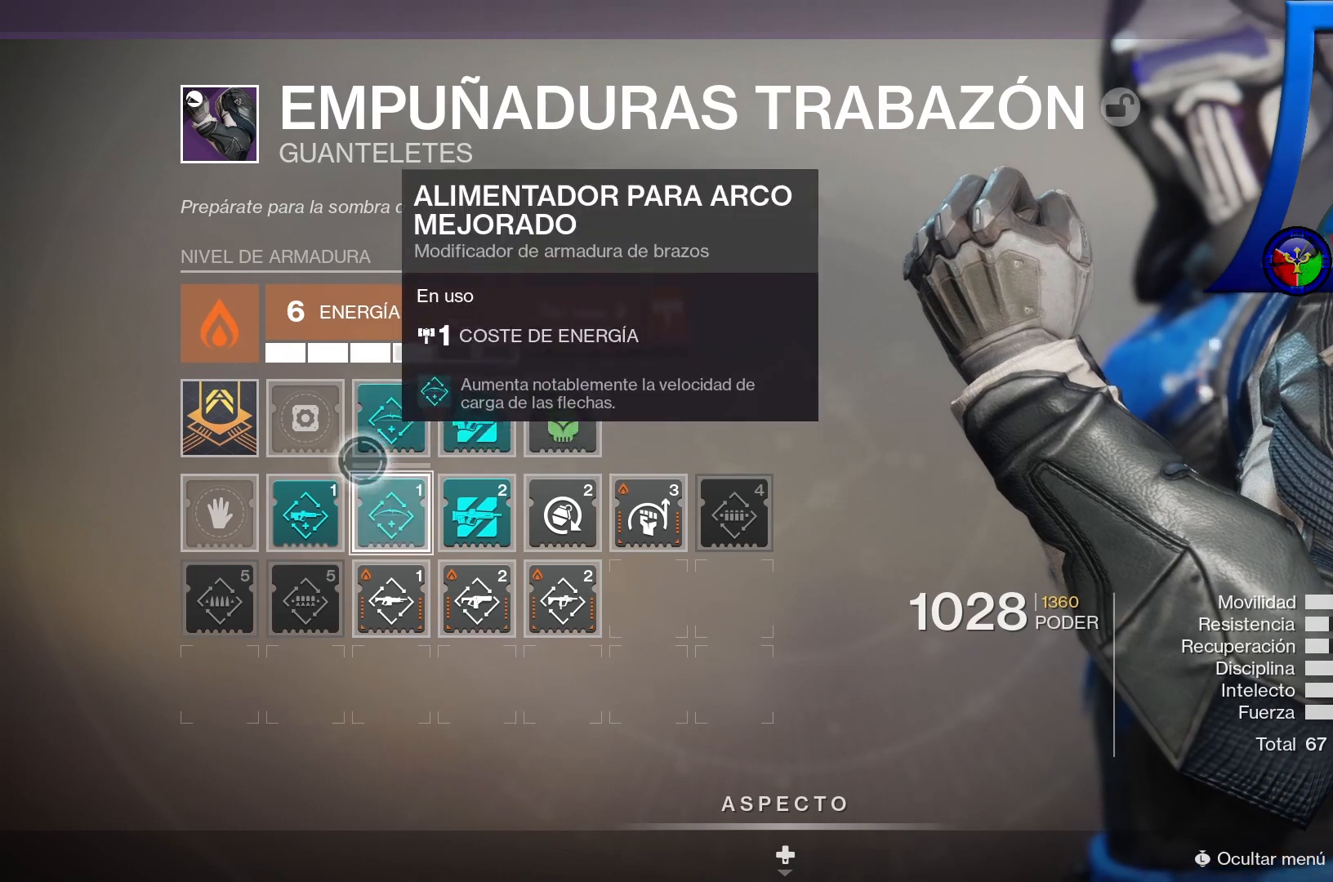
{"buttons": [], "left_stick": "center", "right_stick": "center", "events": [[250, "left_stick", "center"]]}
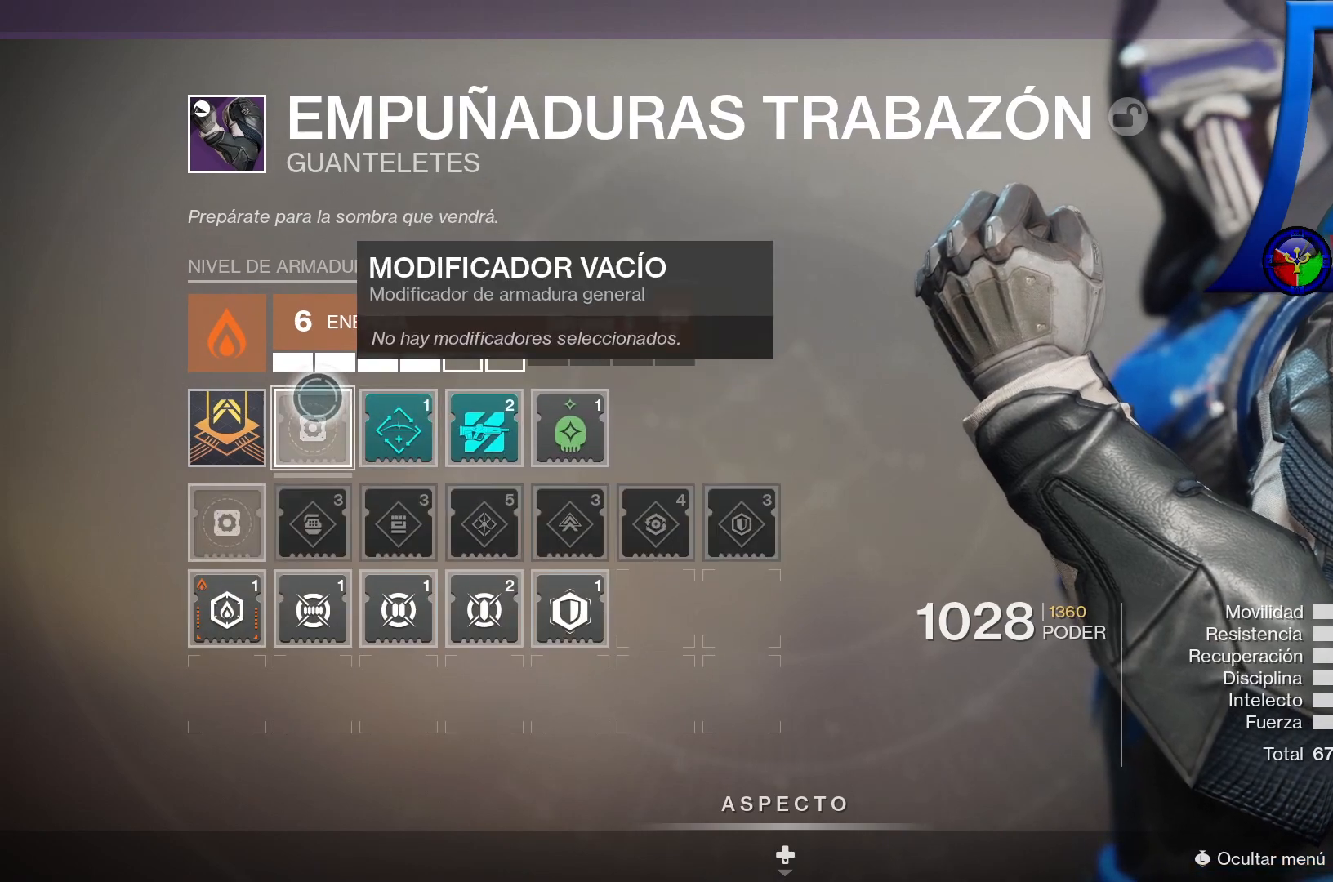
{"buttons": [], "left_stick": "down", "right_stick": "center", "events": [[250, "left_stick", "down"]]}
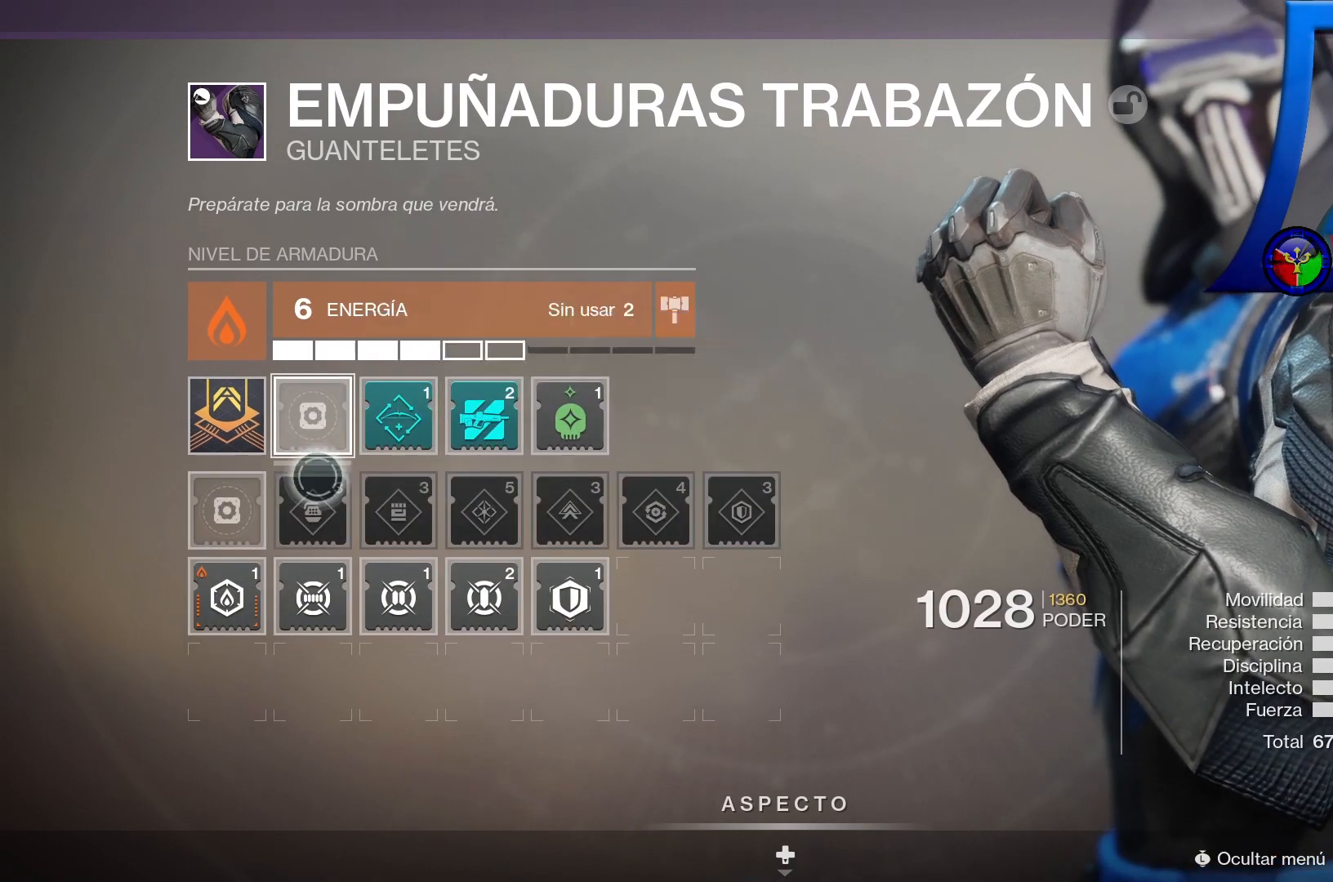
{"buttons": [], "left_stick": "center", "right_stick": "center", "events": [[67, "left_stick", "down-right"], [300, "left_stick", "center"]]}